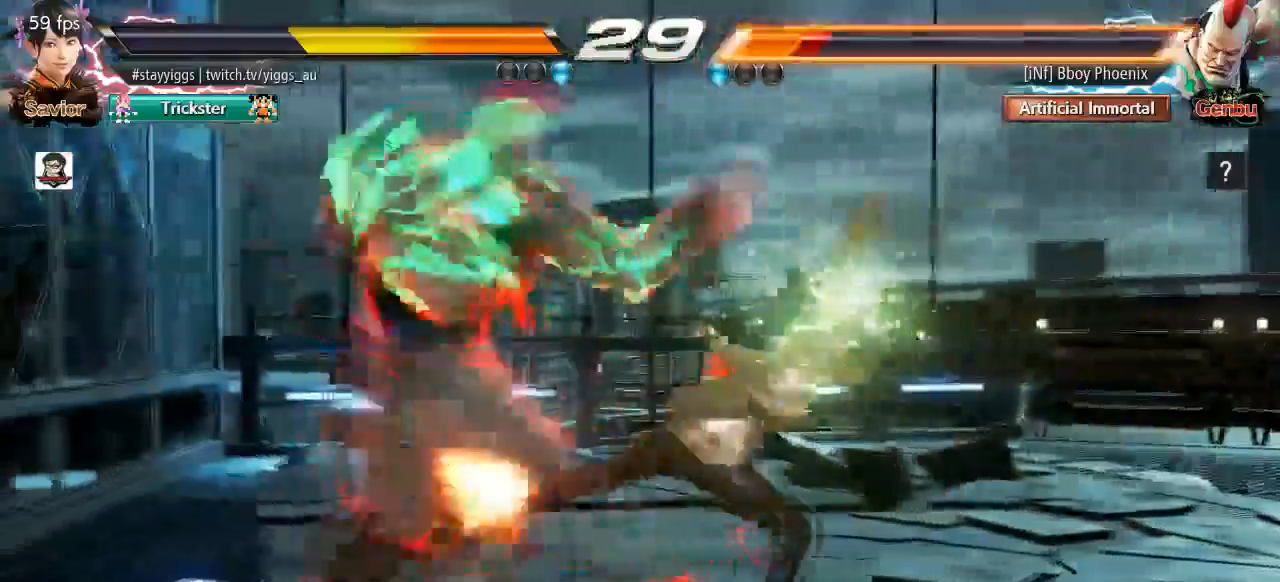
Gameplay with a controller (arcade stick); each line is a JSON object with the inputs held at the frame after it (dt_ms = milliseconds from this image to that frame). "events" lists button and stick changes between this image and that frame as [ms after this image, input, new state], when the widget could be followed in between. Not read: L3 R2 R3 SELECT START.
{"dt_ms": 500, "buttons": [], "left_stick": "down", "events": [[467, "CIRCLE", "up"], [500, "CROSS", "up"]]}
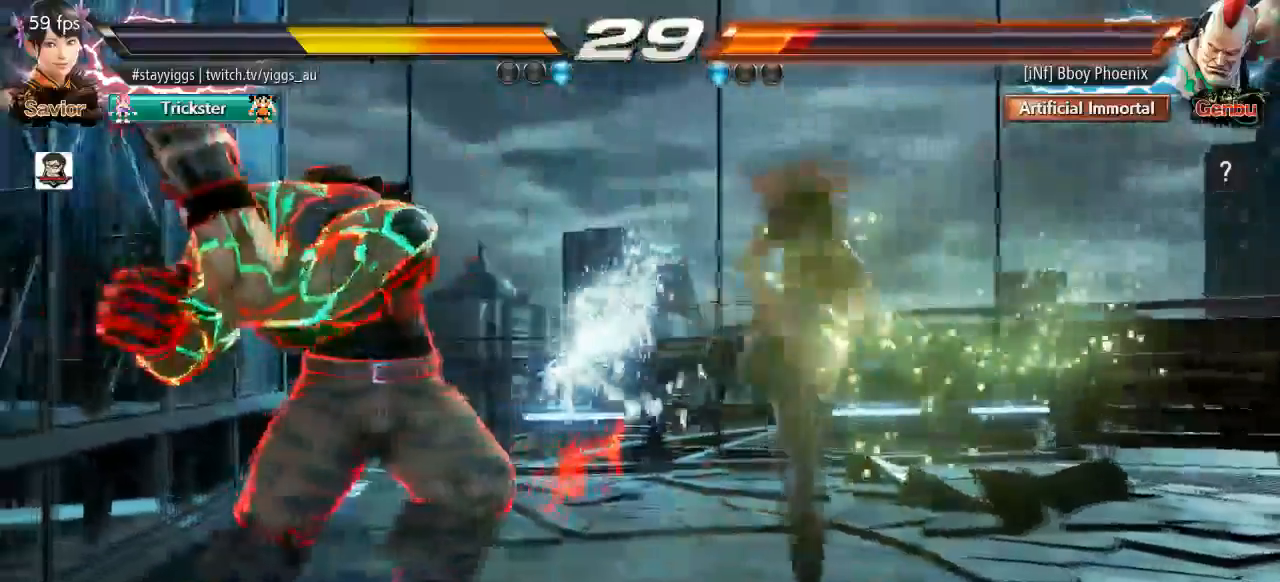
{"dt_ms": 500, "buttons": ["CIRCLE"], "left_stick": "down", "events": [[33, "left_stick", "center"], [233, "left_stick", "down"], [267, "CIRCLE", "down"], [433, "CIRCLE", "up"], [500, "CIRCLE", "down"]]}
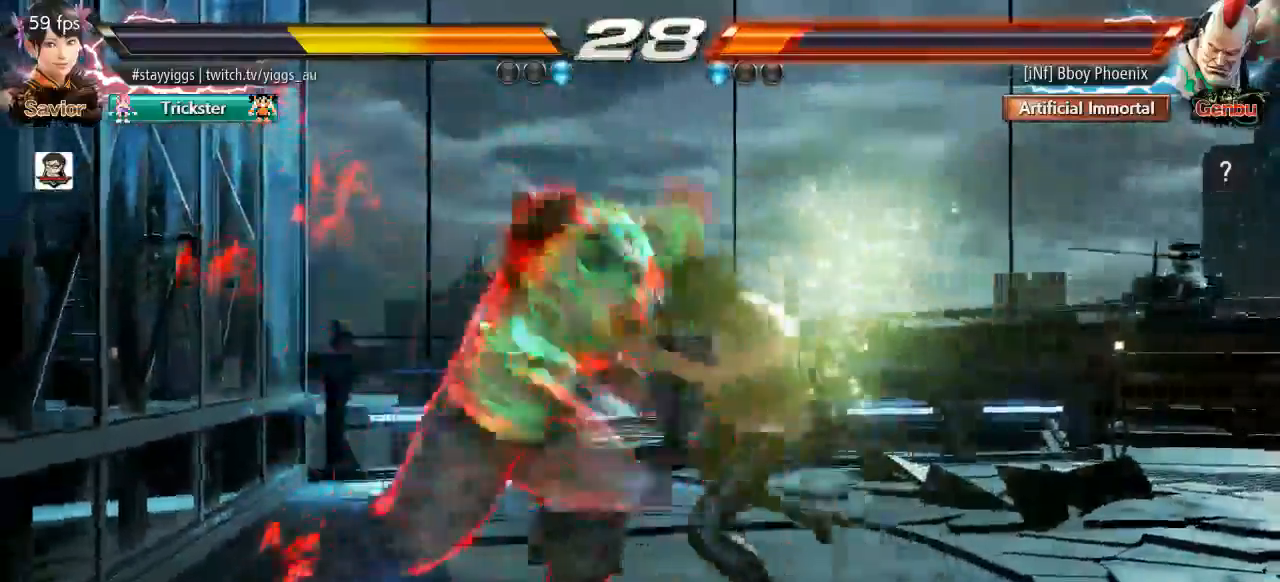
{"dt_ms": 500, "buttons": [], "left_stick": "center"}
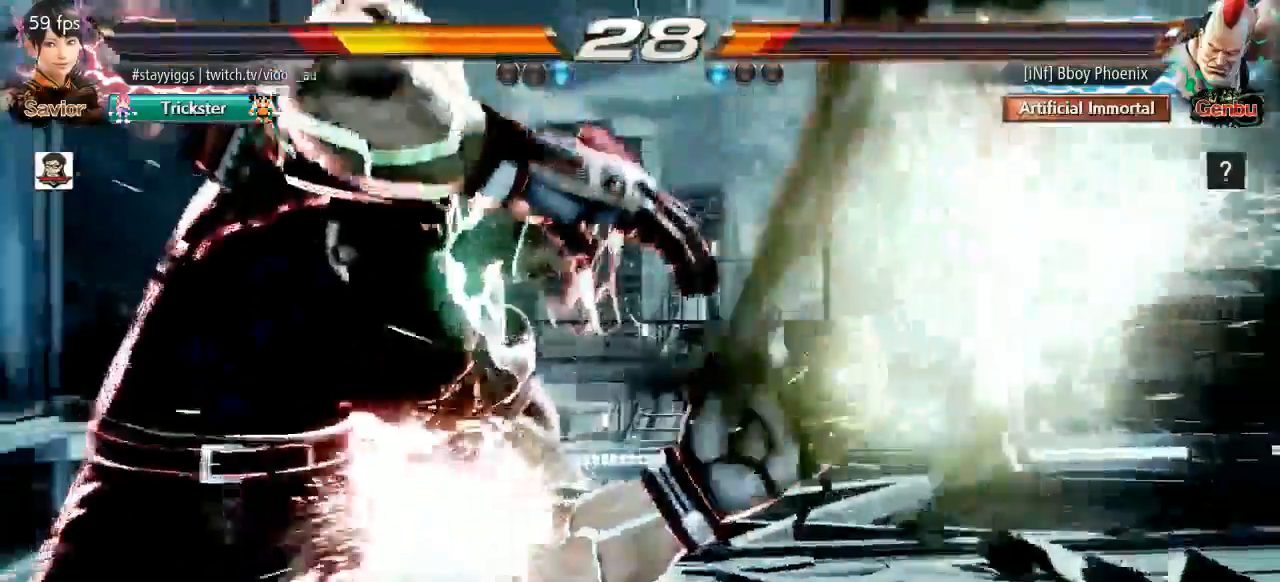
{"dt_ms": 500, "buttons": [], "left_stick": "center", "events": []}
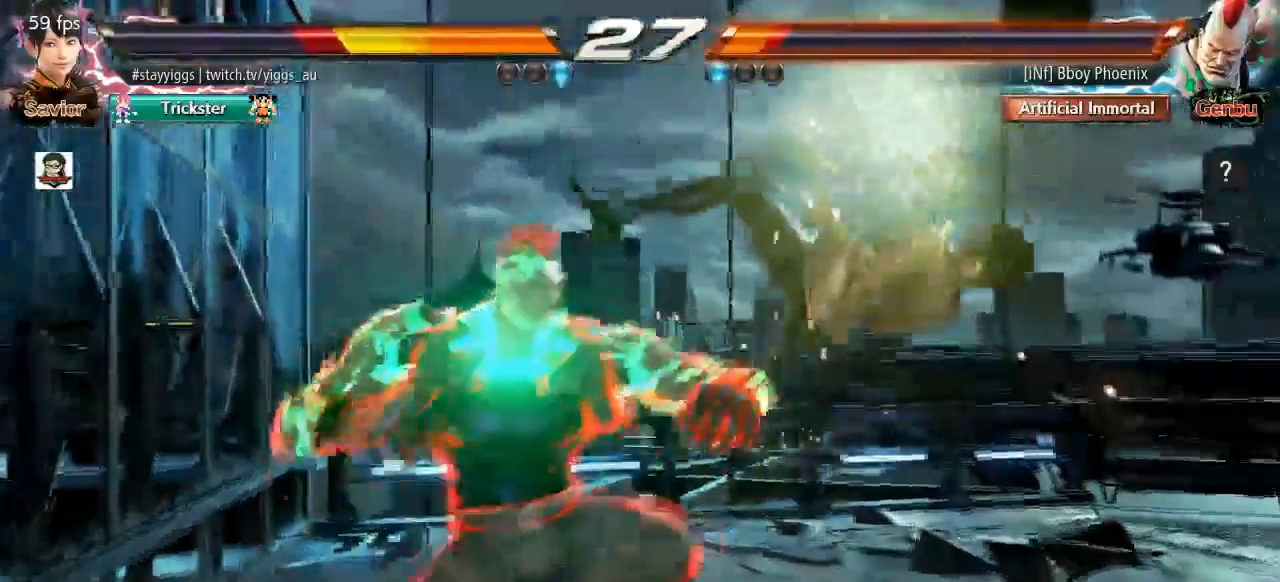
{"dt_ms": 500, "buttons": ["SQUARE"], "left_stick": "center", "events": [[67, "TRIANGLE", "down"], [133, "SQUARE", "down"], [183, "CROSS", "down"], [233, "TRIANGLE", "up"], [283, "TRIANGLE", "down"], [350, "SQUARE", "up"], [417, "CROSS", "up"], [417, "TRIANGLE", "up"], [467, "SQUARE", "down"]]}
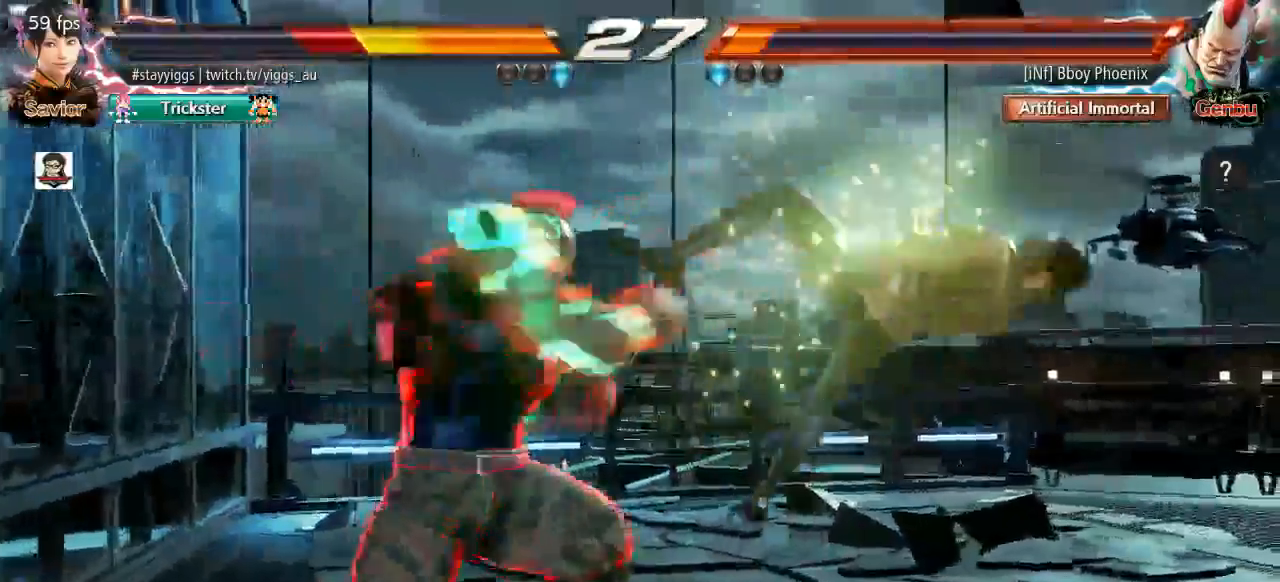
{"dt_ms": 500, "buttons": [], "left_stick": "center", "events": [[117, "TRIANGLE", "down"], [200, "SQUARE", "up"], [300, "TRIANGLE", "up"]]}
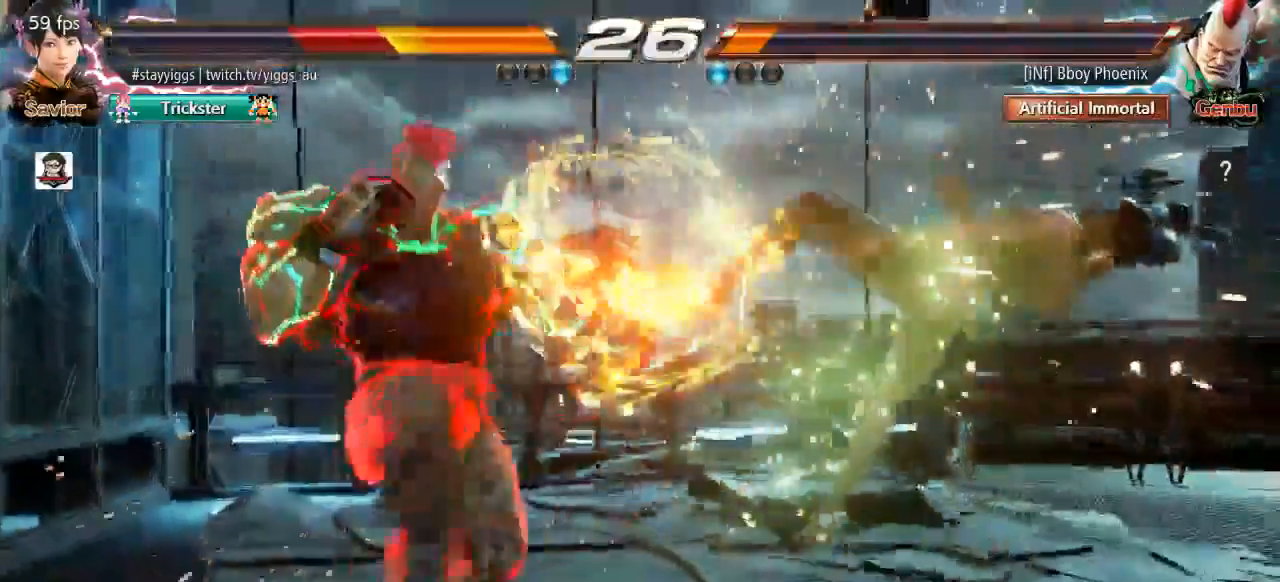
{"dt_ms": 1000, "buttons": [], "left_stick": "center", "events": [[217, "SQUARE", "down"], [267, "TRIANGLE", "down"], [333, "CROSS", "down"], [433, "SQUARE", "up"], [433, "TRIANGLE", "up"], [533, "CROSS", "up"]]}
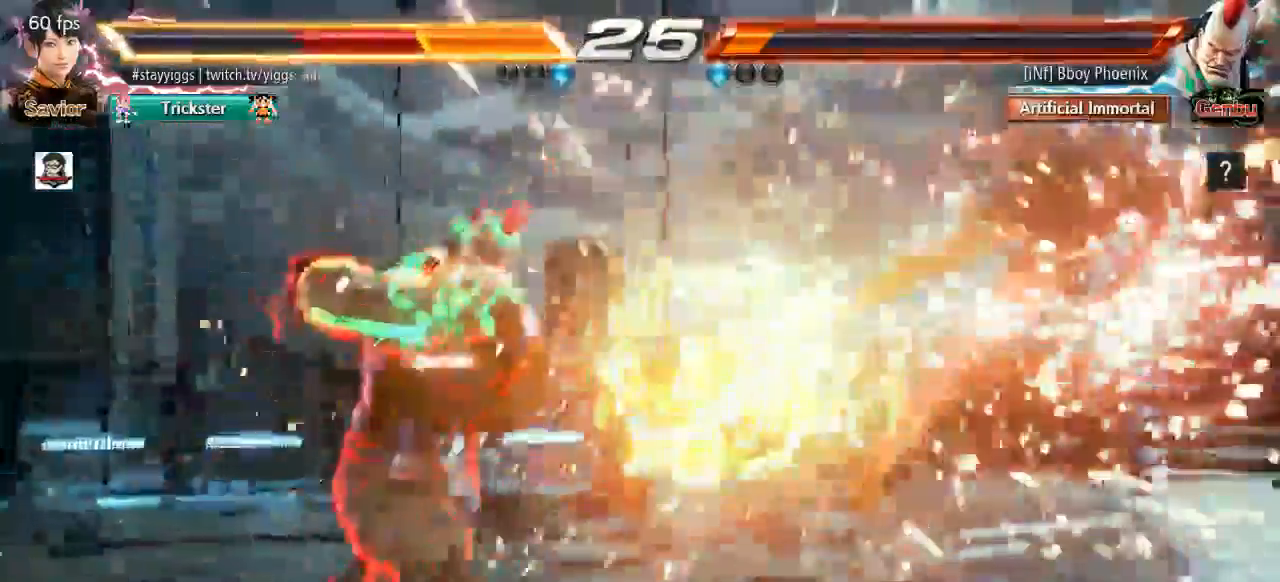
{"dt_ms": 500, "buttons": ["SQUARE", "TRIANGLE"], "left_stick": "center", "events": [[333, "SQUARE", "down"], [417, "TRIANGLE", "down"]]}
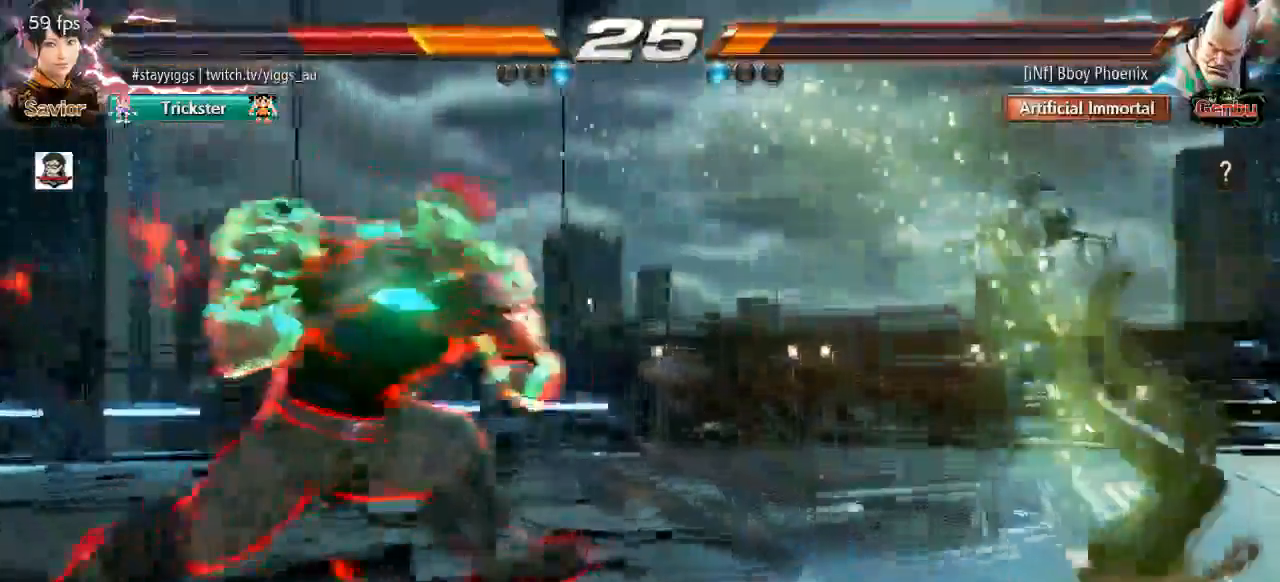
{"dt_ms": 500, "buttons": ["CROSS", "TRIANGLE"], "left_stick": "center", "events": [[33, "CROSS", "down"], [100, "TRIANGLE", "up"], [200, "TRIANGLE", "down"], [233, "CROSS", "up"], [267, "SQUARE", "up"], [300, "CROSS", "down"], [333, "SQUARE", "down"], [333, "TRIANGLE", "up"], [400, "TRIANGLE", "down"], [450, "SQUARE", "up"]]}
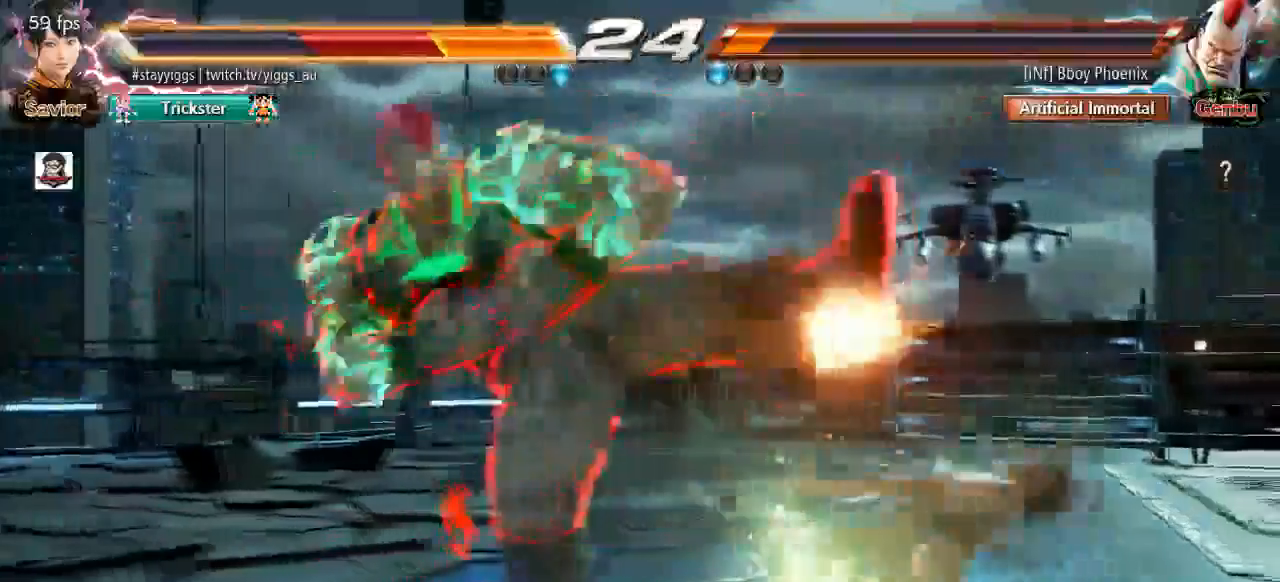
{"dt_ms": 500, "buttons": [], "left_stick": "center", "events": [[33, "CROSS", "up"], [67, "TRIANGLE", "up"]]}
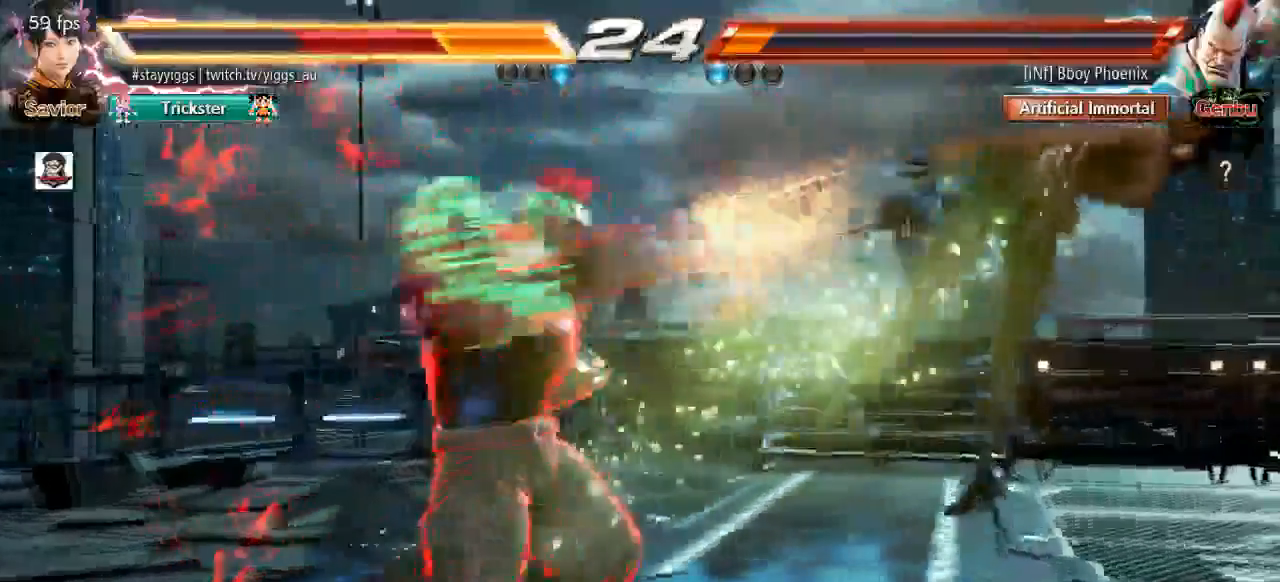
{"dt_ms": 500, "buttons": [], "left_stick": "center", "events": []}
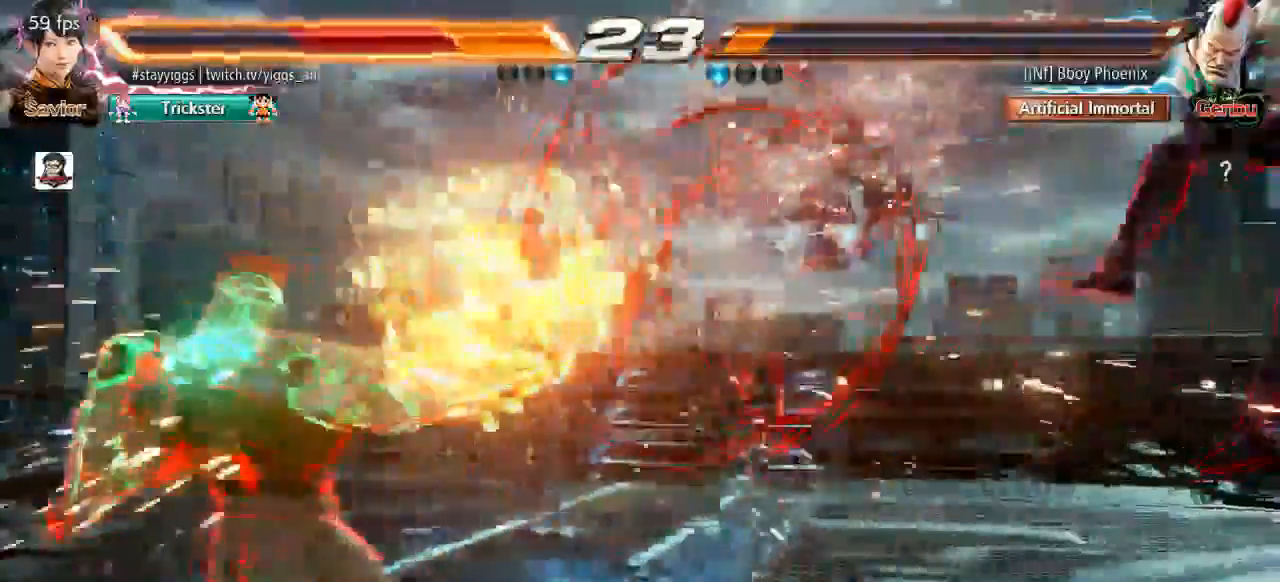
{"dt_ms": 500, "buttons": [], "left_stick": "right", "events": [[367, "left_stick", "right"]]}
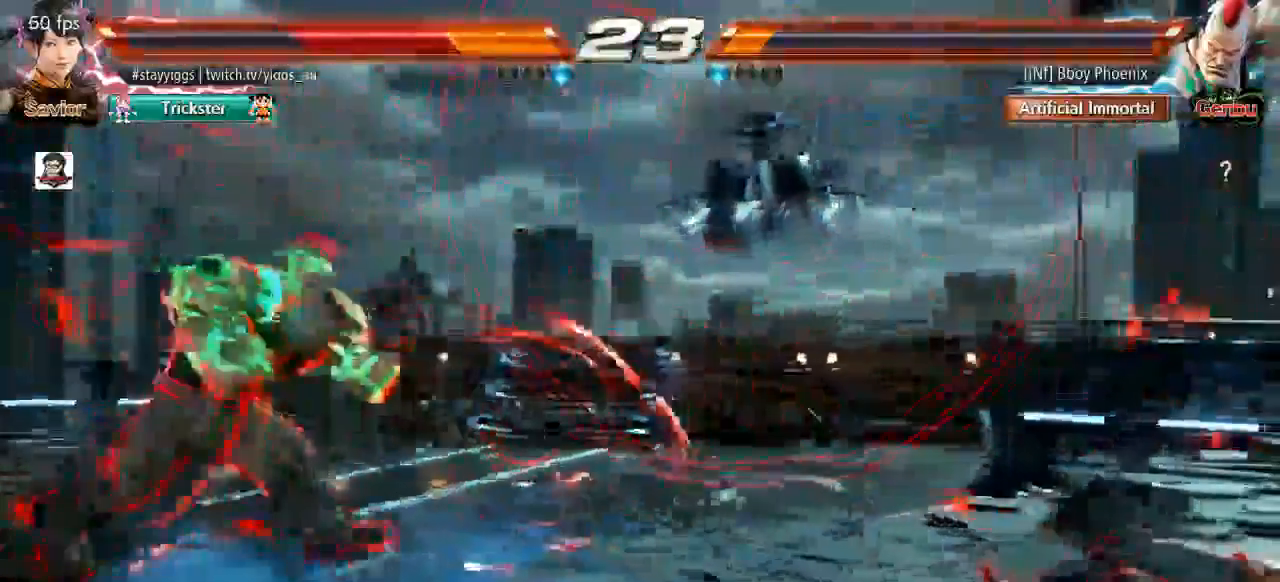
{"dt_ms": 500, "buttons": [], "left_stick": "up"}
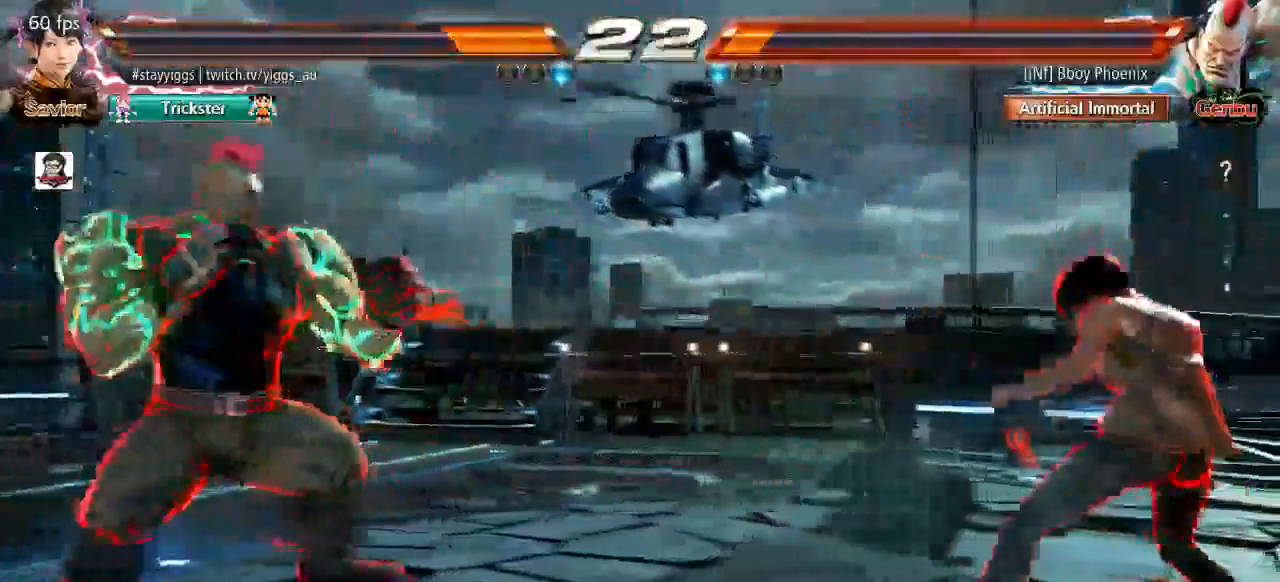
{"dt_ms": 500, "buttons": ["CIRCLE"], "left_stick": "center", "events": [[67, "left_stick", "center"], [233, "left_stick", "right"], [300, "CIRCLE", "down"], [300, "CROSS", "down"], [367, "left_stick", "center"], [467, "CROSS", "up"]]}
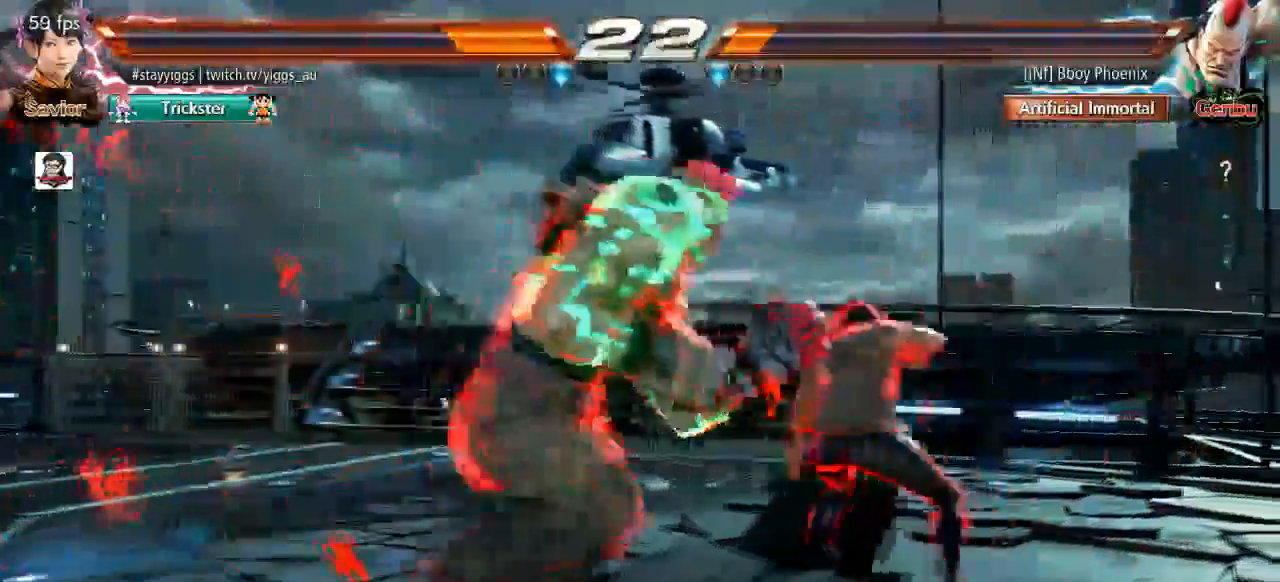
{"dt_ms": 500, "buttons": [], "left_stick": "center", "events": [[67, "left_stick", "right"], [150, "CROSS", "down"], [233, "left_stick", "center"], [267, "CROSS", "up"], [333, "CIRCLE", "up"]]}
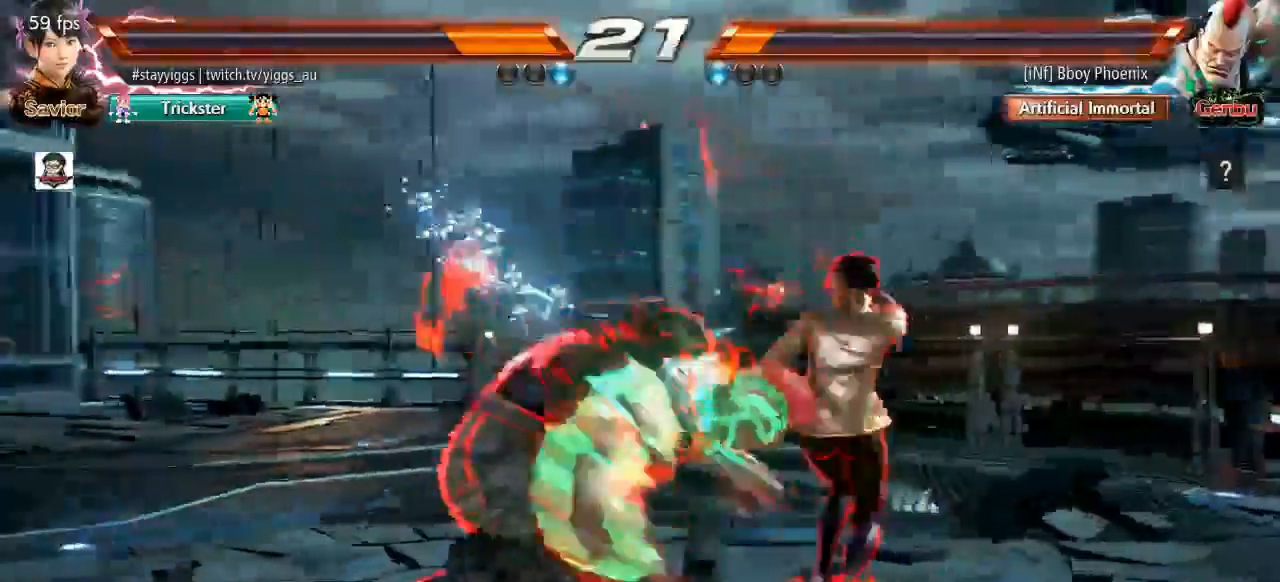
{"dt_ms": 500, "buttons": [], "left_stick": "center", "events": [[100, "left_stick", "down-right"], [433, "left_stick", "center"]]}
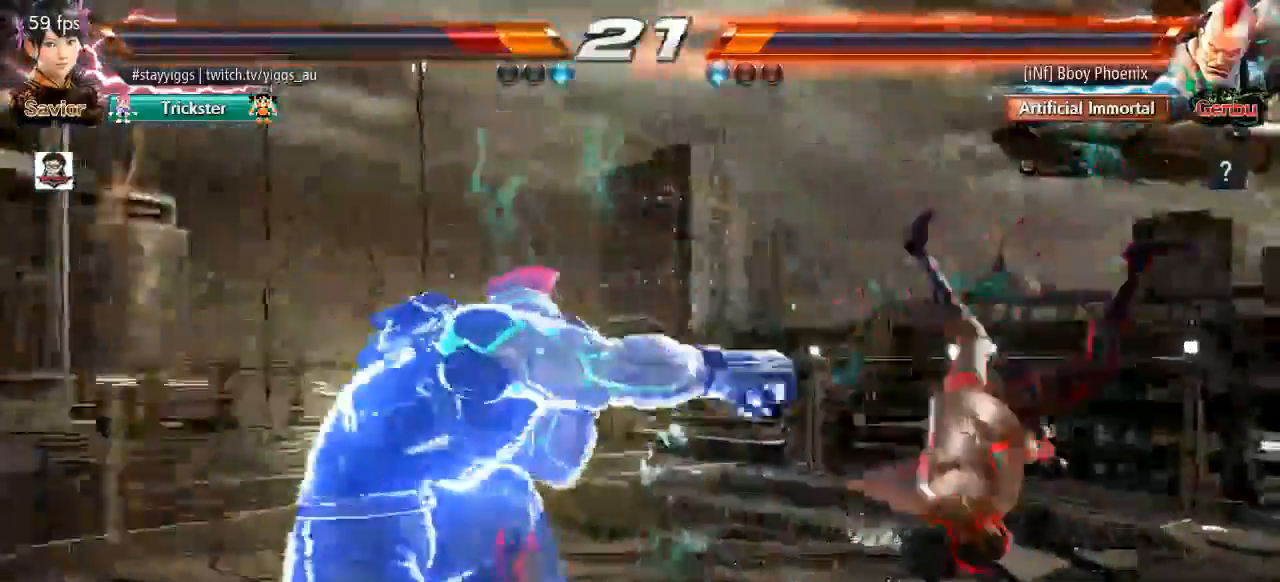
{"dt_ms": 500, "buttons": [], "left_stick": "center", "events": []}
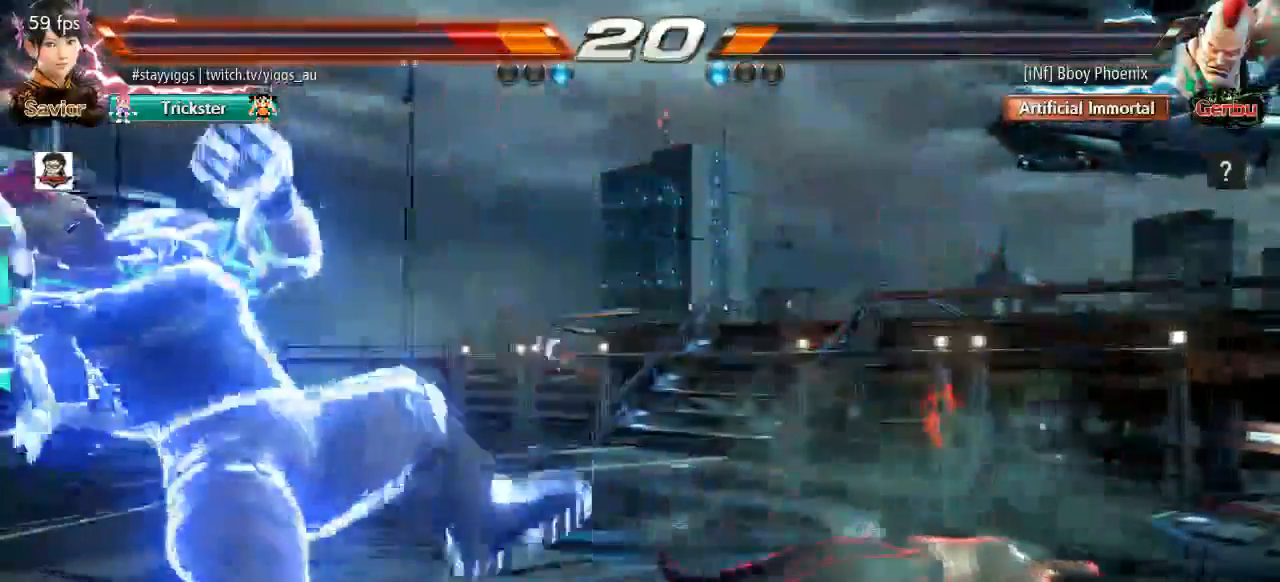
{"dt_ms": 500, "buttons": [], "left_stick": "center", "events": [[167, "left_stick", "up"], [367, "left_stick", "center"]]}
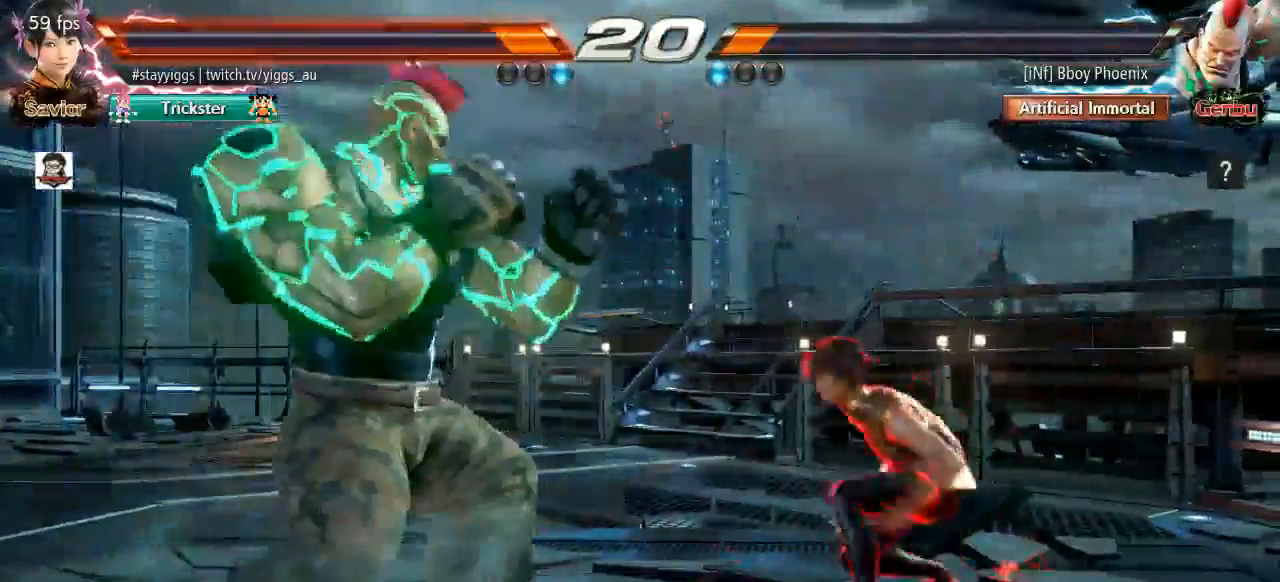
{"dt_ms": 500, "buttons": [], "left_stick": "center", "events": [[33, "left_stick", "up-left"], [67, "CIRCLE", "down"], [67, "CROSS", "down"], [233, "CIRCLE", "up"], [233, "CROSS", "up"], [233, "left_stick", "center"]]}
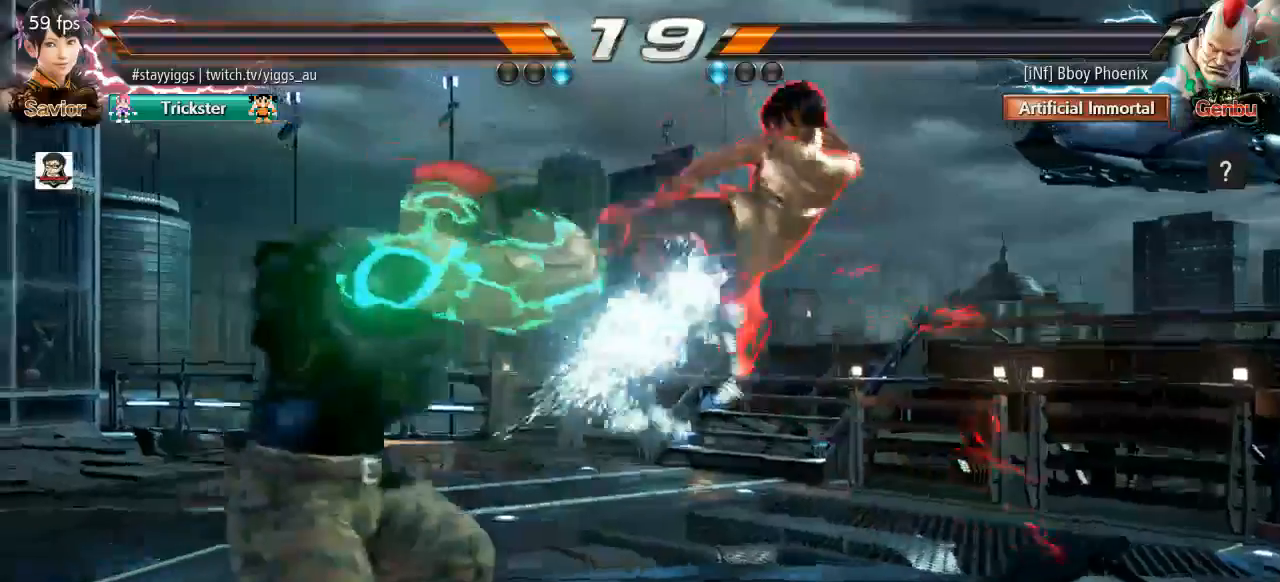
{"dt_ms": 500, "buttons": [], "left_stick": "right", "events": [[400, "left_stick", "right"]]}
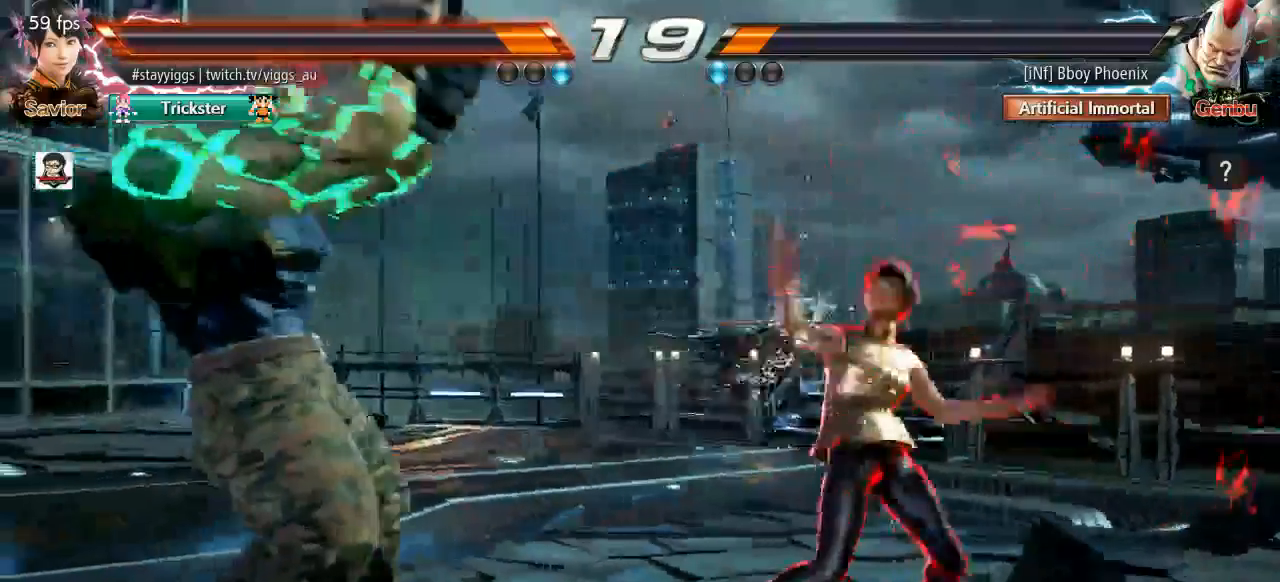
{"dt_ms": 500, "buttons": [], "left_stick": "down-right", "events": [[267, "left_stick", "down-right"]]}
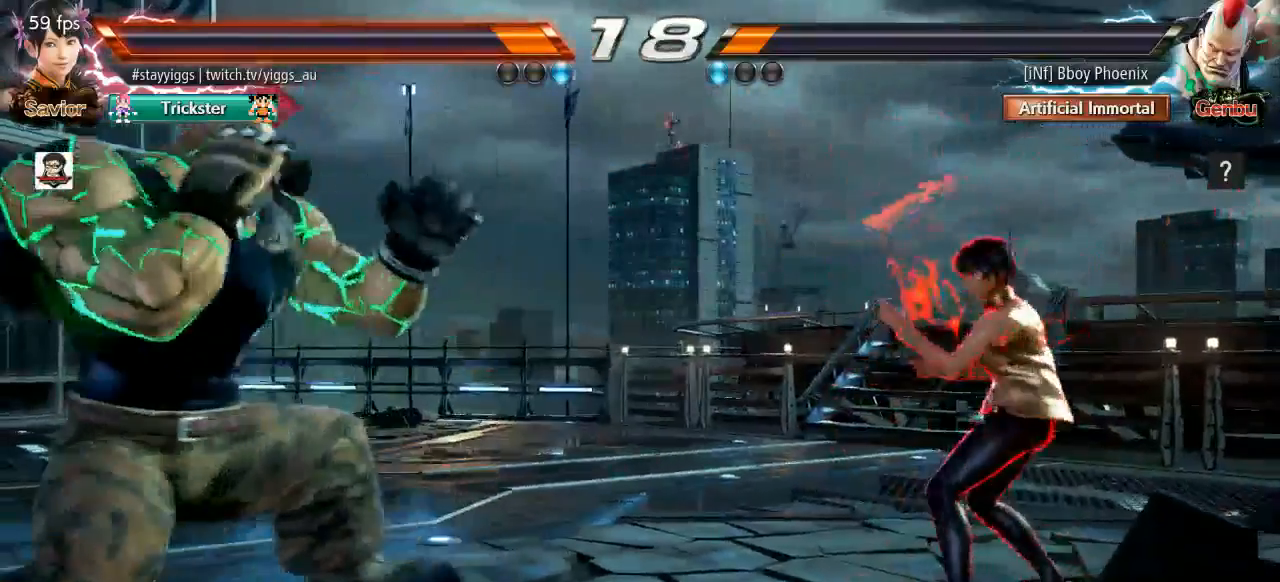
{"dt_ms": 500, "buttons": ["CROSS", "CIRCLE"], "left_stick": "left", "events": [[17, "left_stick", "center"], [167, "left_stick", "left"], [267, "left_stick", "center"], [333, "left_stick", "left"], [467, "CIRCLE", "down"], [467, "CROSS", "down"]]}
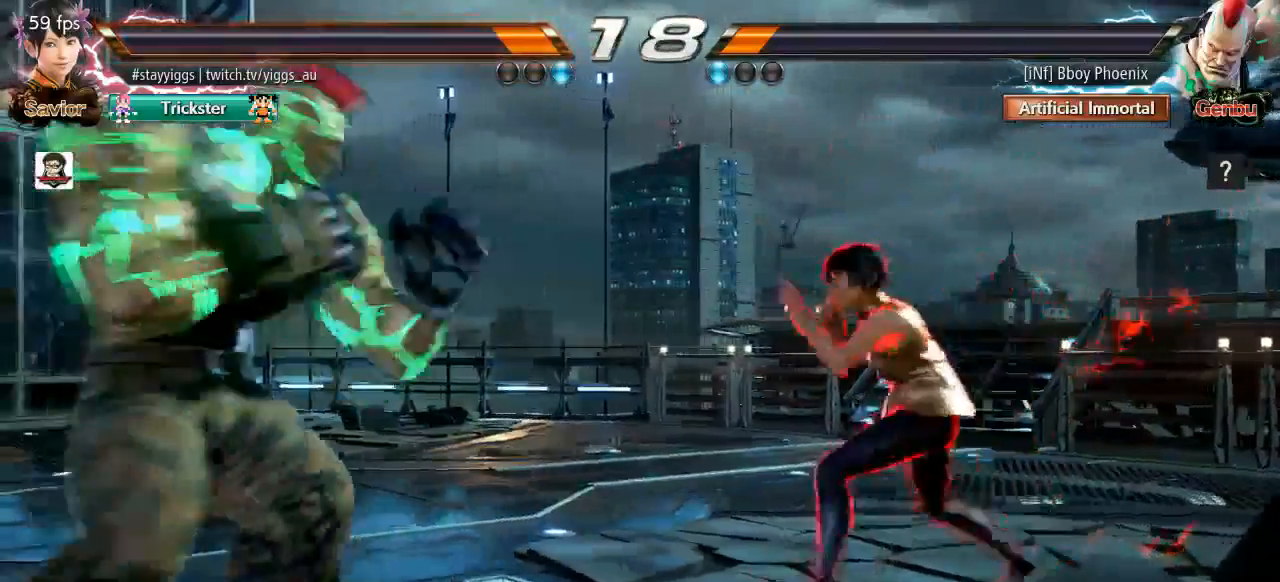
{"dt_ms": 500, "buttons": [], "left_stick": "center", "events": [[117, "left_stick", "center"], [167, "CIRCLE", "up"], [167, "CROSS", "up"]]}
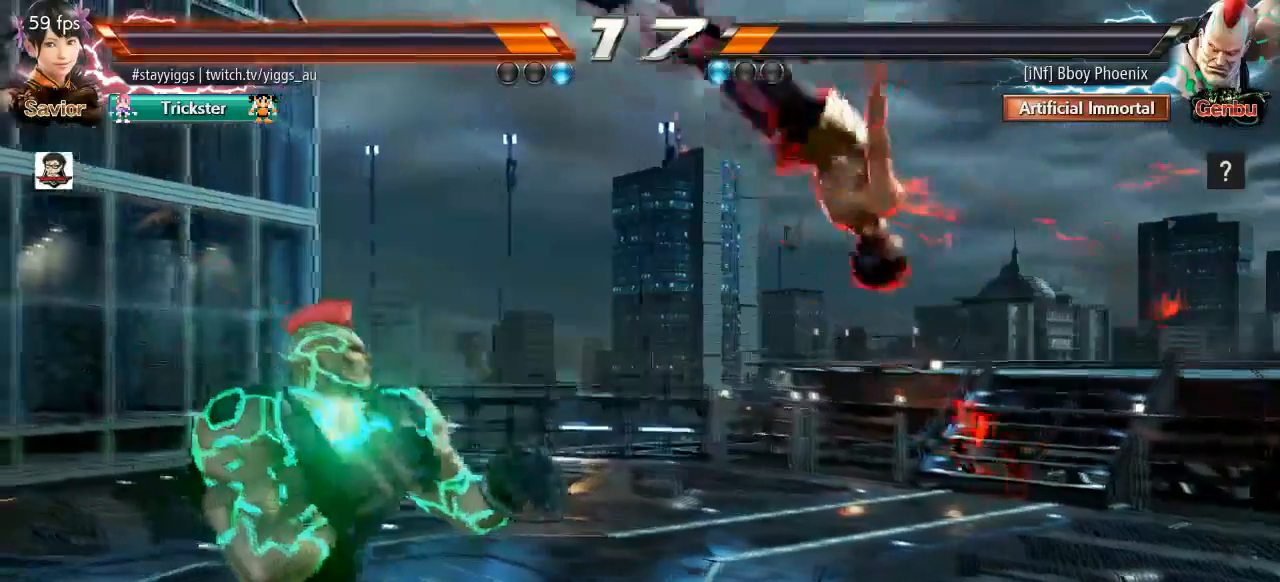
{"dt_ms": 500, "buttons": [], "left_stick": "down-left", "events": [[350, "left_stick", "down-left"]]}
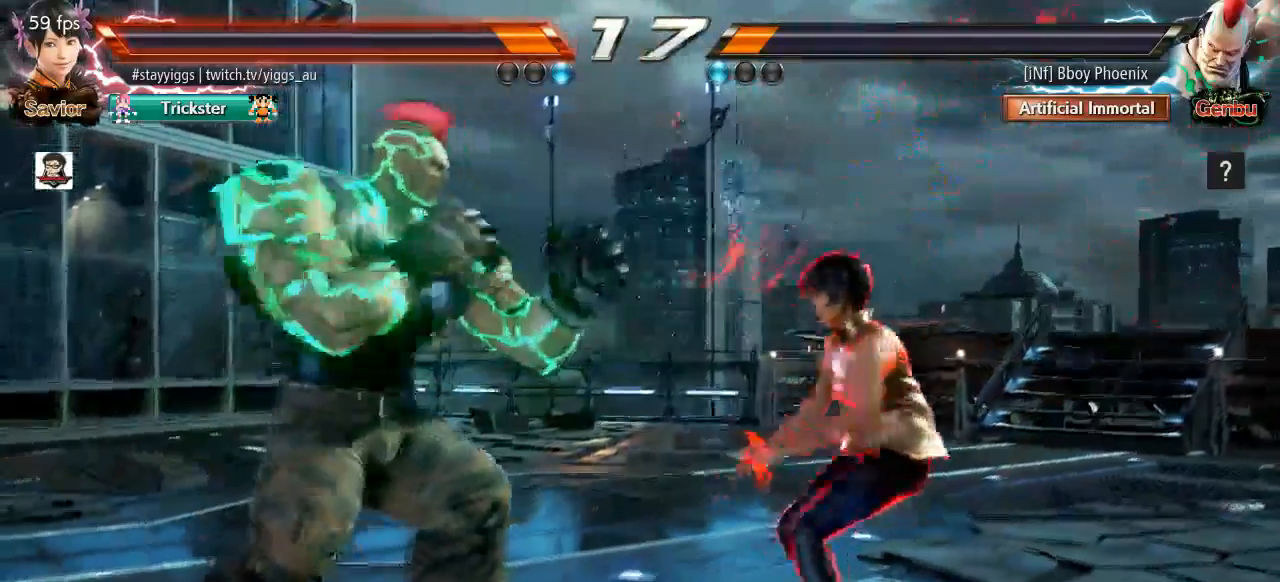
{"dt_ms": 500, "buttons": ["CROSS", "CIRCLE"], "left_stick": "up-left", "events": [[150, "left_stick", "center"], [267, "left_stick", "right"], [400, "left_stick", "center"], [450, "left_stick", "up-left"], [500, "CIRCLE", "down"], [500, "CROSS", "down"]]}
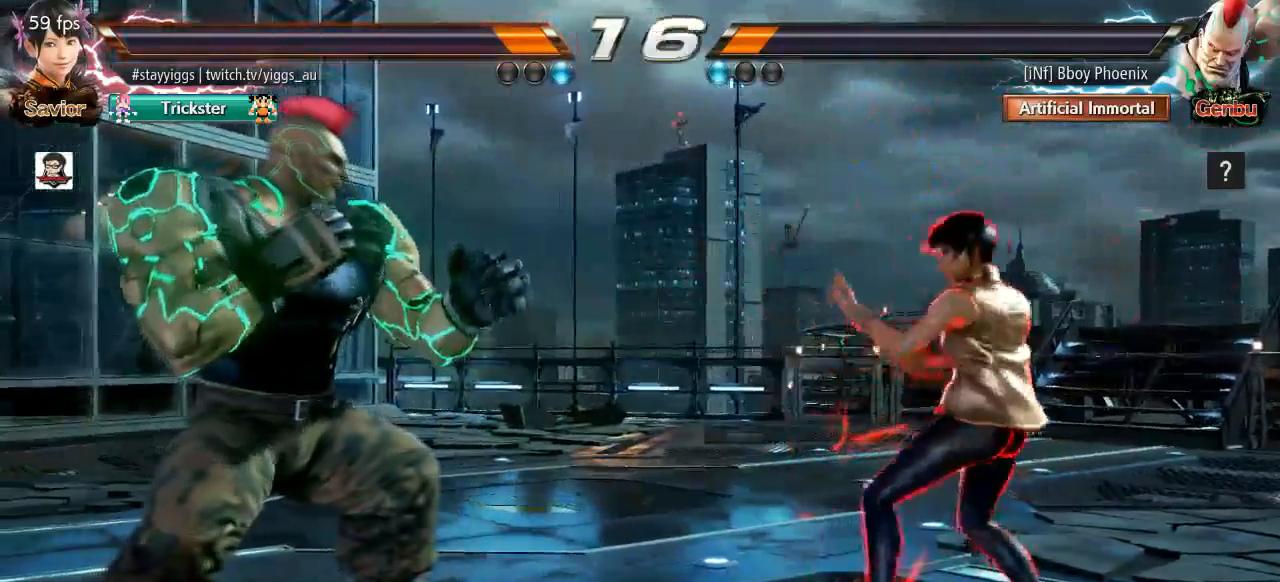
{"dt_ms": 500, "buttons": [], "left_stick": "center", "events": [[150, "CIRCLE", "up"], [150, "CROSS", "up"], [150, "left_stick", "center"]]}
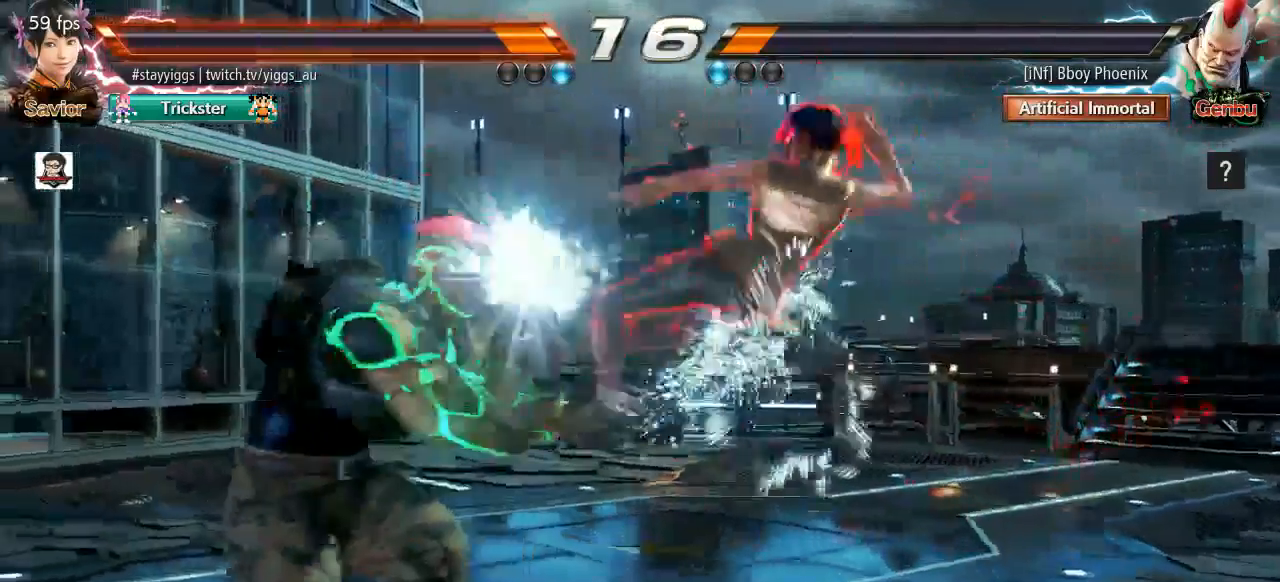
{"dt_ms": 500, "buttons": [], "left_stick": "right", "events": [[300, "left_stick", "right"]]}
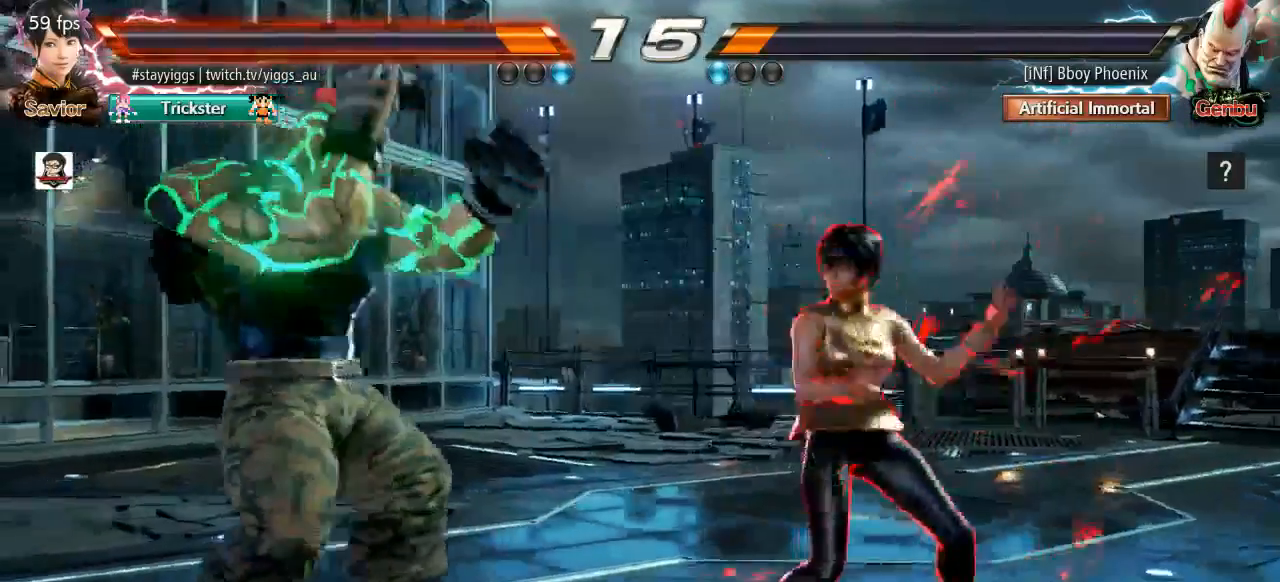
{"dt_ms": 500, "buttons": [], "left_stick": "center", "events": [[283, "left_stick", "center"], [367, "left_stick", "up"], [450, "left_stick", "center"]]}